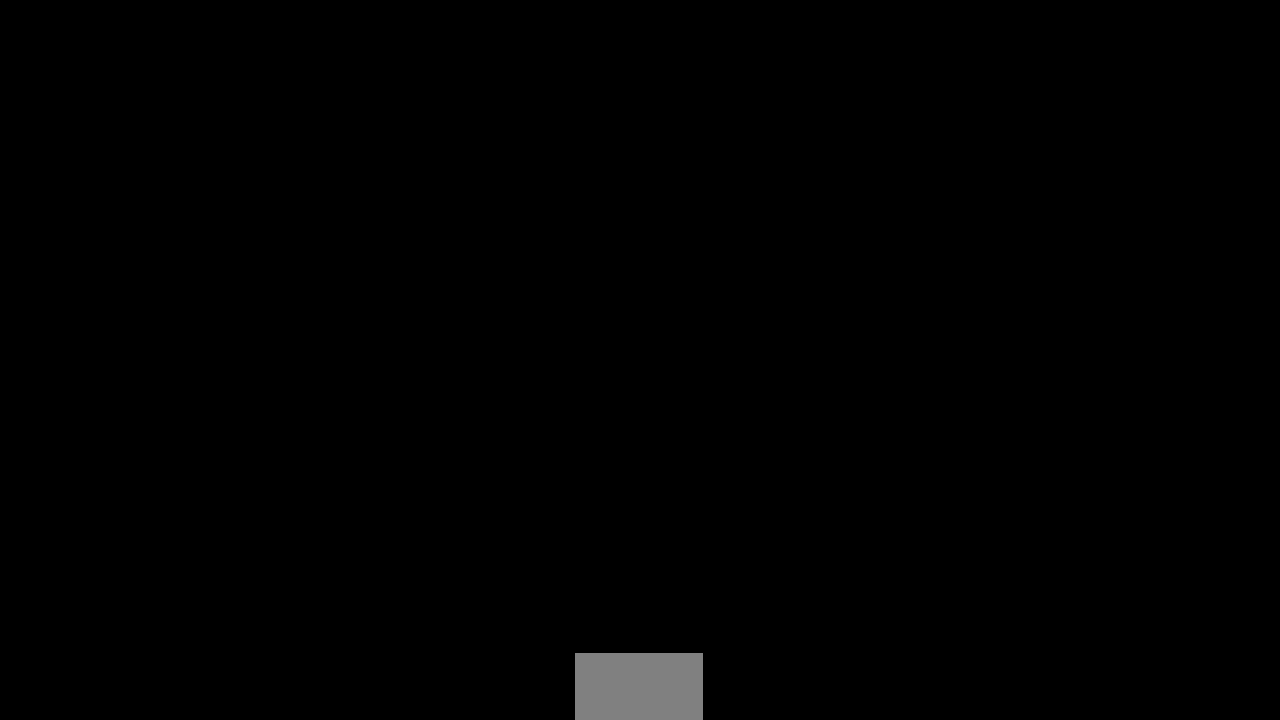
Gameplay with a controller (PlayStation layout); each line is a JSON object with the inputs held at the frame after it. "events" lists button and stick changes between this image and that frame as [ms after this image, input, new state], when the widget could be followed in between. Not read: L3 R3 SELECT START other_buttons.
{"buttons": ["DPAD_LEFT"], "events": [[167, "CROSS", "down"], [300, "CROSS", "up"], [500, "DPAD_LEFT", "down"]]}
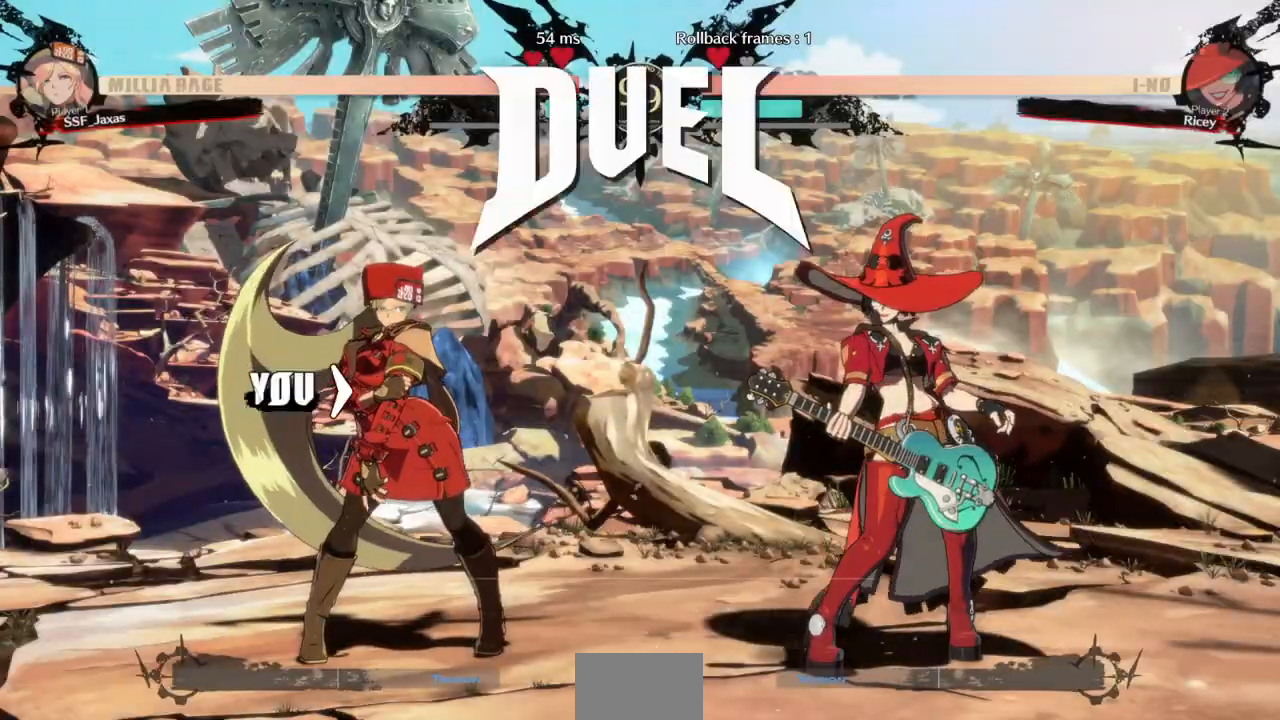
{"buttons": ["DPAD_DOWN", "DPAD_LEFT"], "events": [[33, "CROSS", "down"], [33, "DPAD_DOWN", "down"], [133, "CROSS", "up"], [200, "DPAD_DOWN", "up"], [300, "DPAD_LEFT", "up"], [333, "CROSS", "down"], [367, "DPAD_DOWN", "down"], [433, "CROSS", "up"], [433, "DPAD_LEFT", "down"]]}
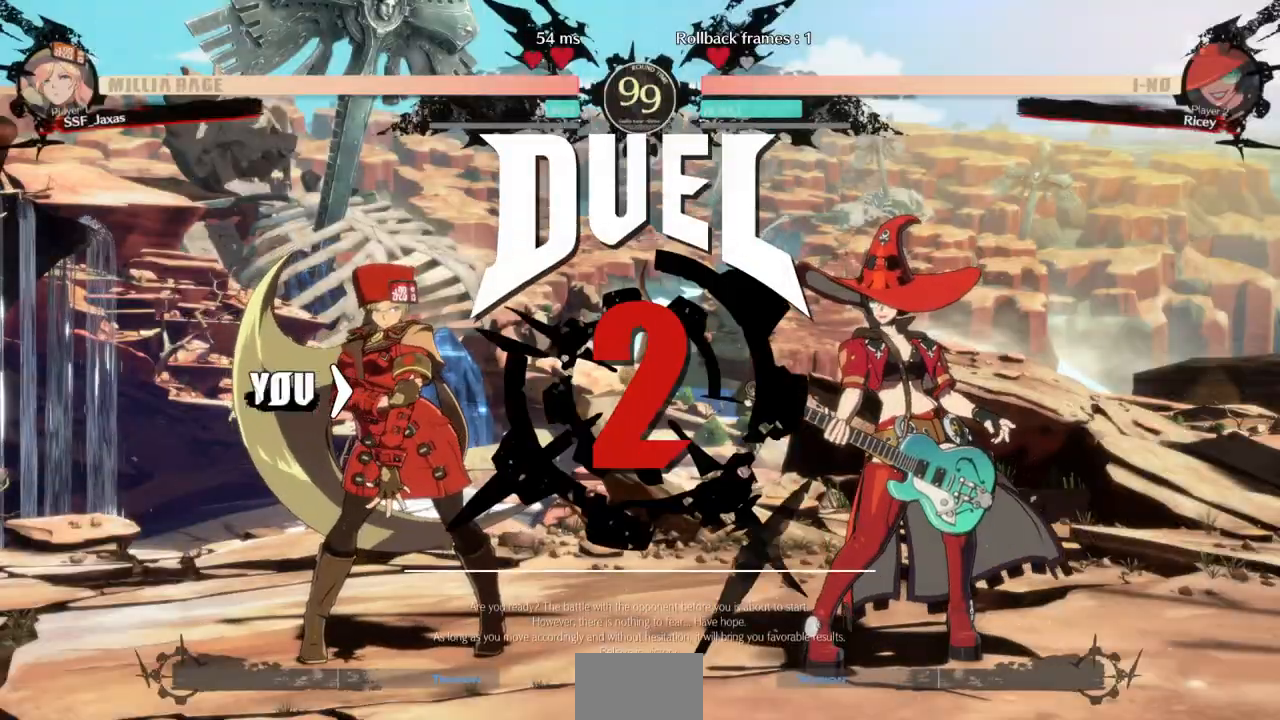
{"buttons": ["DPAD_LEFT"], "events": [[33, "DPAD_DOWN", "up"]]}
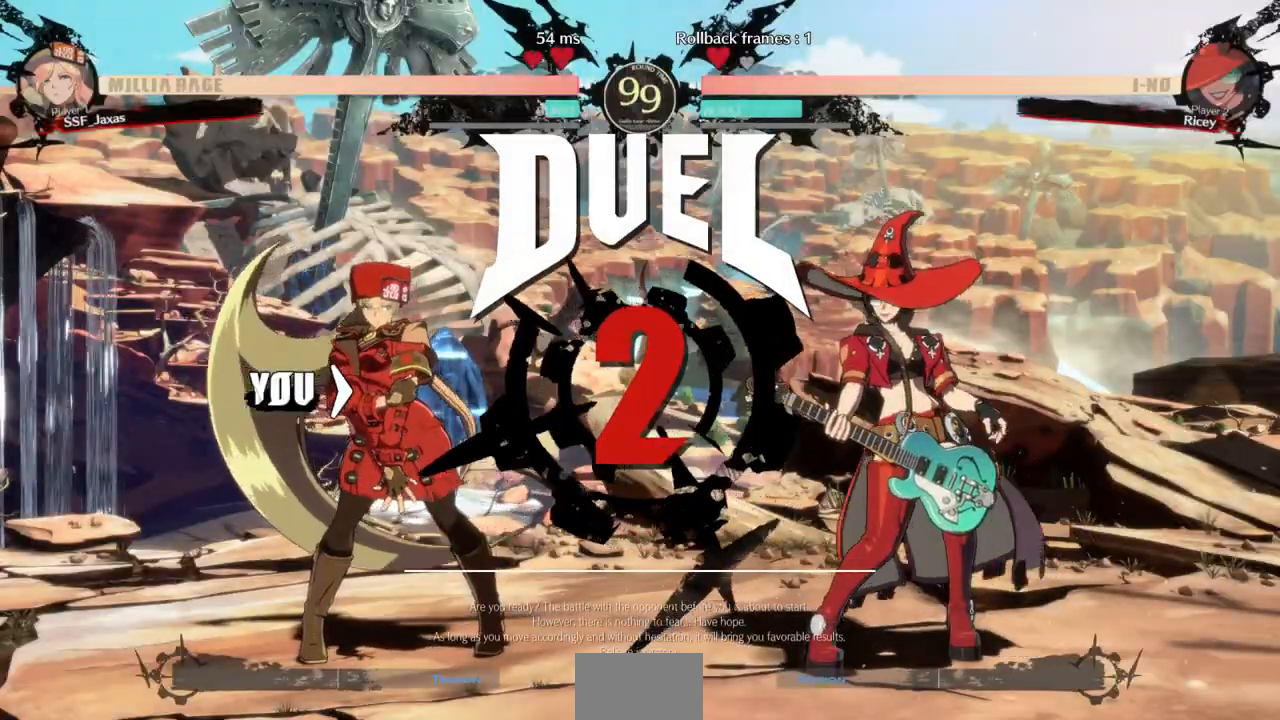
{"buttons": ["DPAD_RIGHT"], "events": [[200, "DPAD_LEFT", "up"], [200, "DPAD_RIGHT", "down"]]}
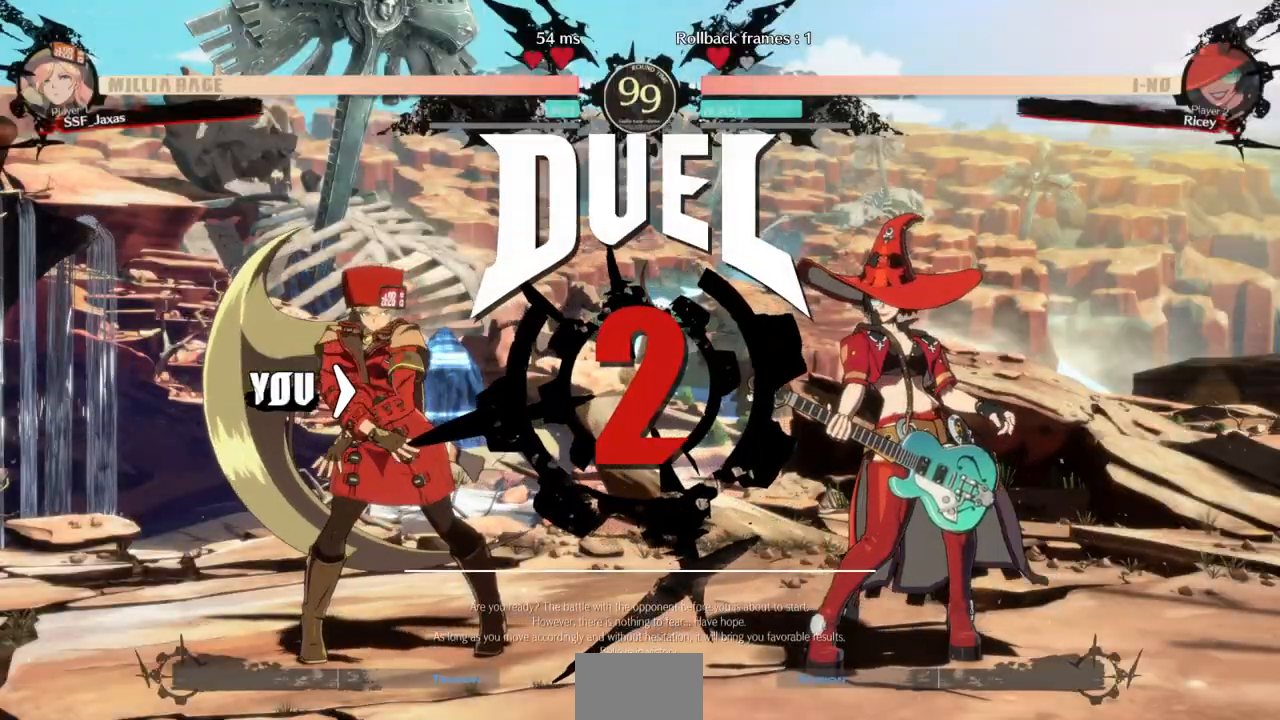
{"buttons": [], "events": [[200, "DPAD_RIGHT", "up"]]}
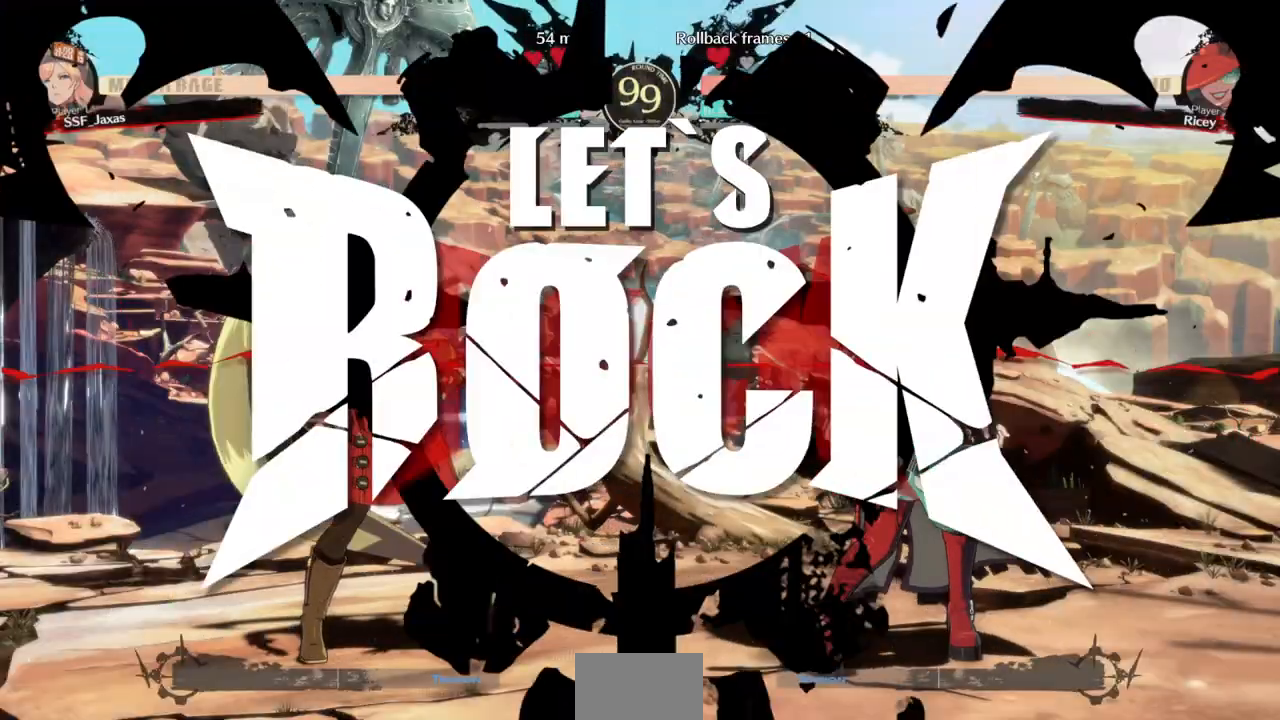
{"buttons": ["DPAD_RIGHT"], "events": [[400, "DPAD_RIGHT", "down"], [433, "DPAD_RIGHT", "up"], [500, "DPAD_RIGHT", "down"]]}
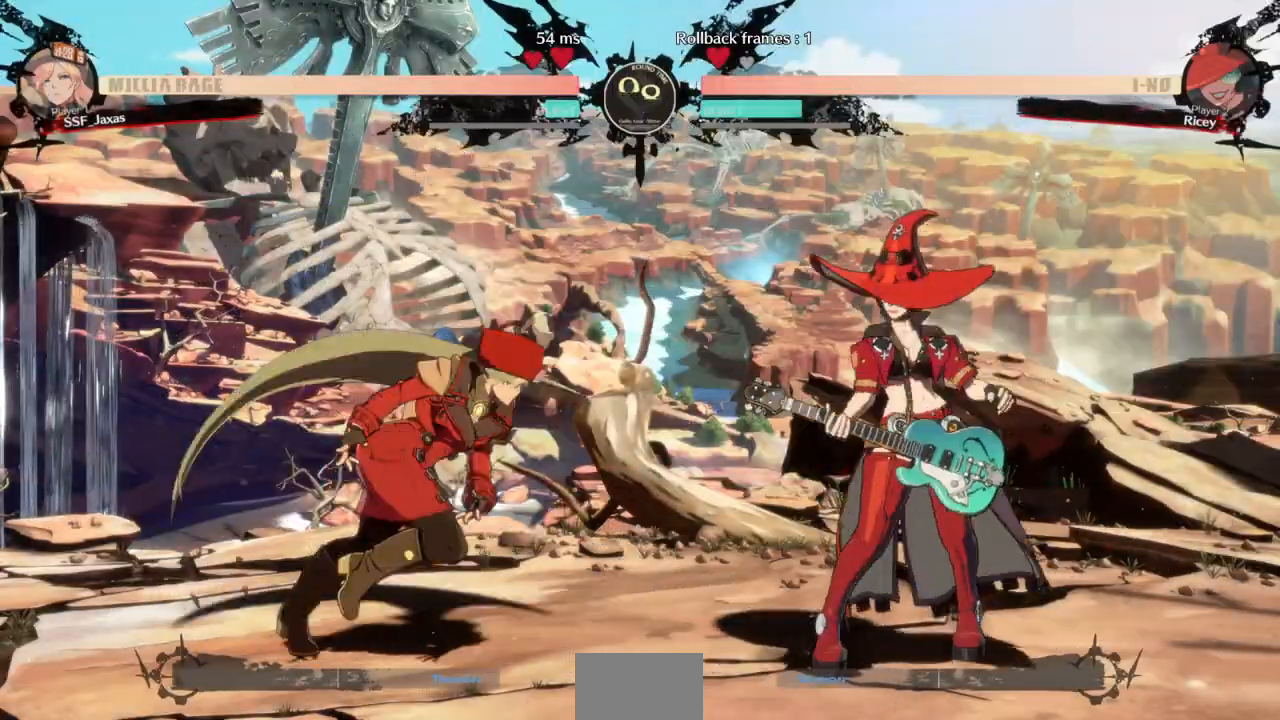
{"buttons": [], "events": [[67, "DPAD_UP", "down"], [133, "CROSS", "down"], [133, "DPAD_UP", "up"], [167, "DPAD_RIGHT", "up"], [267, "CROSS", "up"]]}
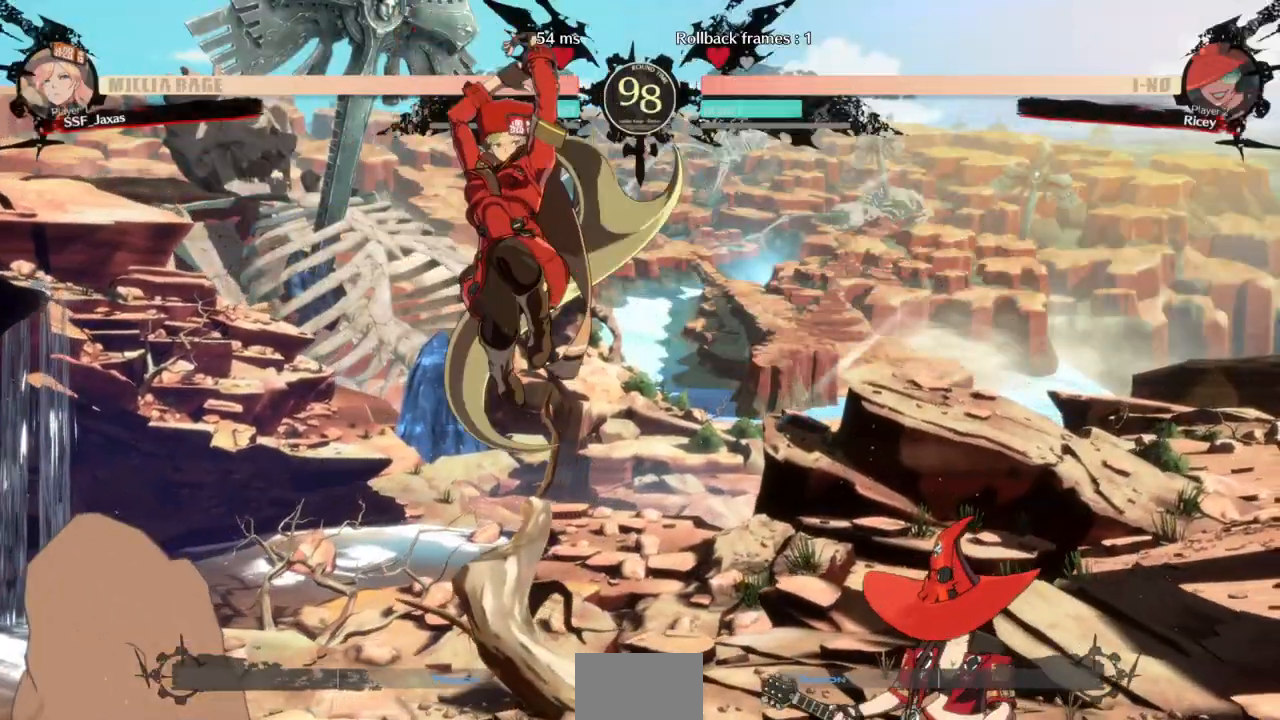
{"buttons": [], "events": [[100, "DPAD_LEFT", "down"], [133, "DPAD_UP", "down"], [233, "DPAD_UP", "up"], [433, "DPAD_LEFT", "up"]]}
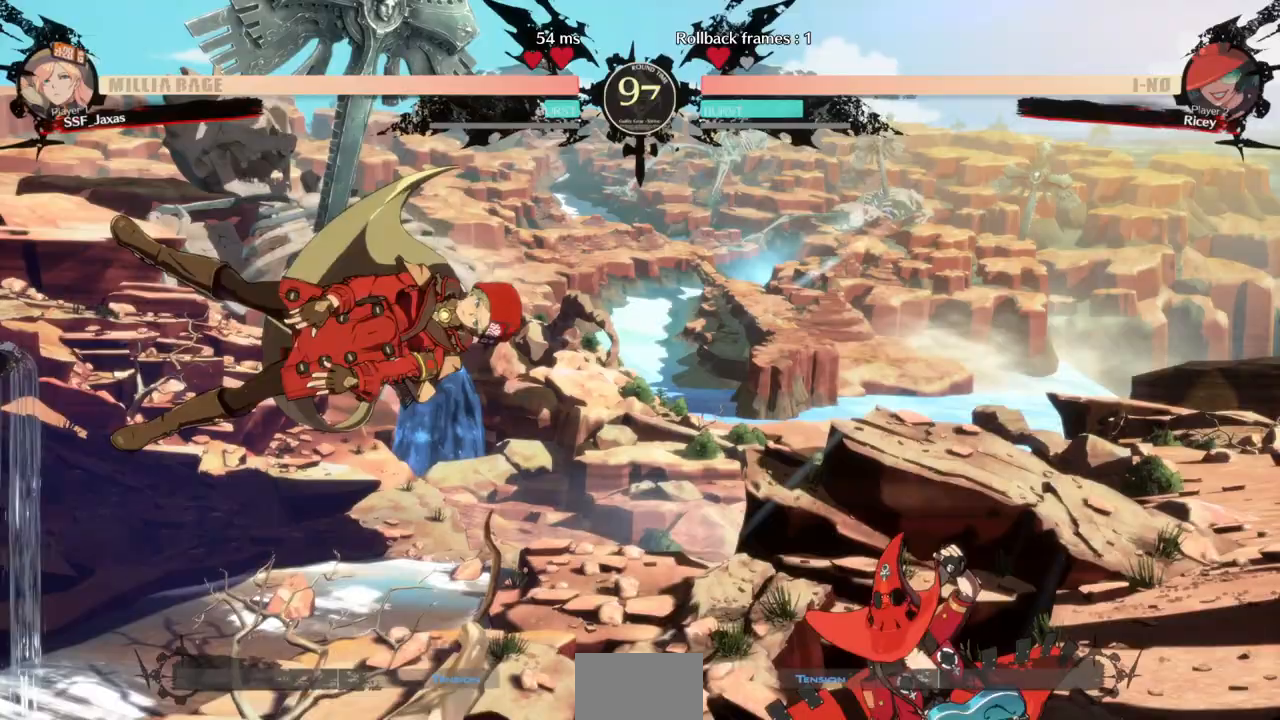
{"buttons": ["DPAD_LEFT"], "events": [[200, "TRIANGLE", "down"], [267, "DPAD_LEFT", "down"], [267, "TRIANGLE", "up"]]}
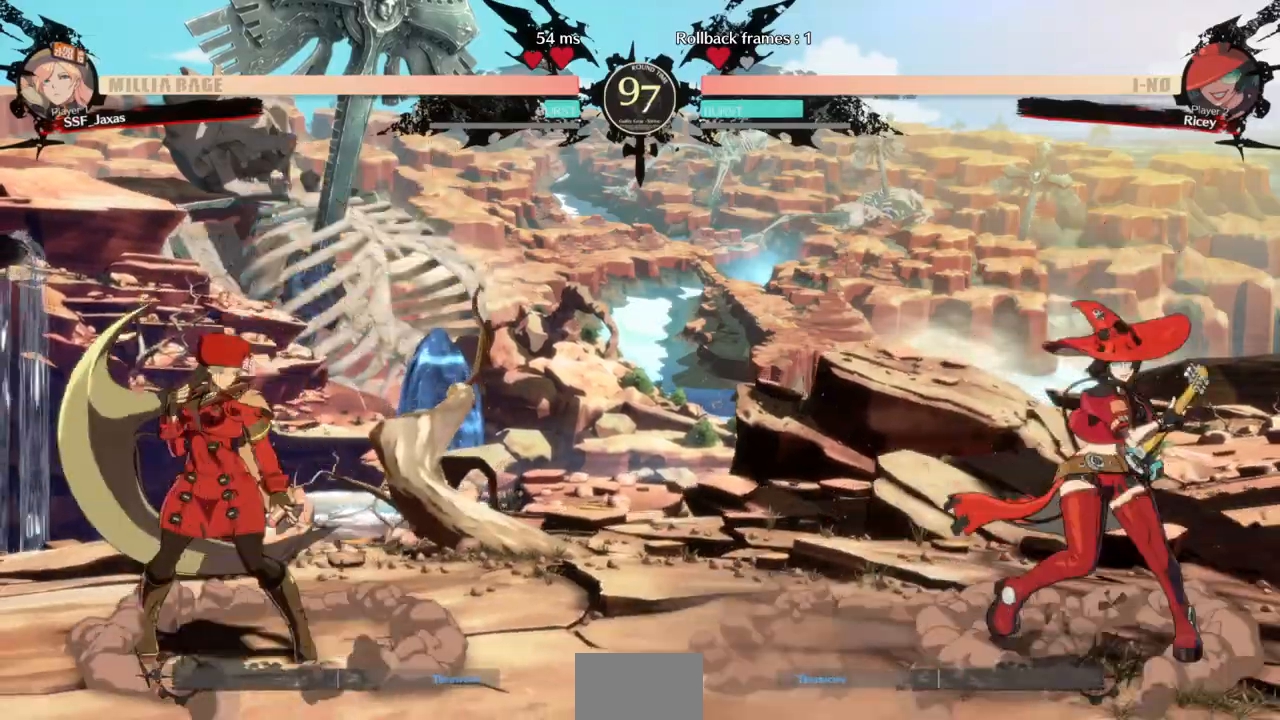
{"buttons": [], "events": [[133, "DPAD_LEFT", "up"], [200, "DPAD_LEFT", "down"], [267, "DPAD_LEFT", "up"], [333, "DPAD_LEFT", "down"], [500, "DPAD_LEFT", "up"]]}
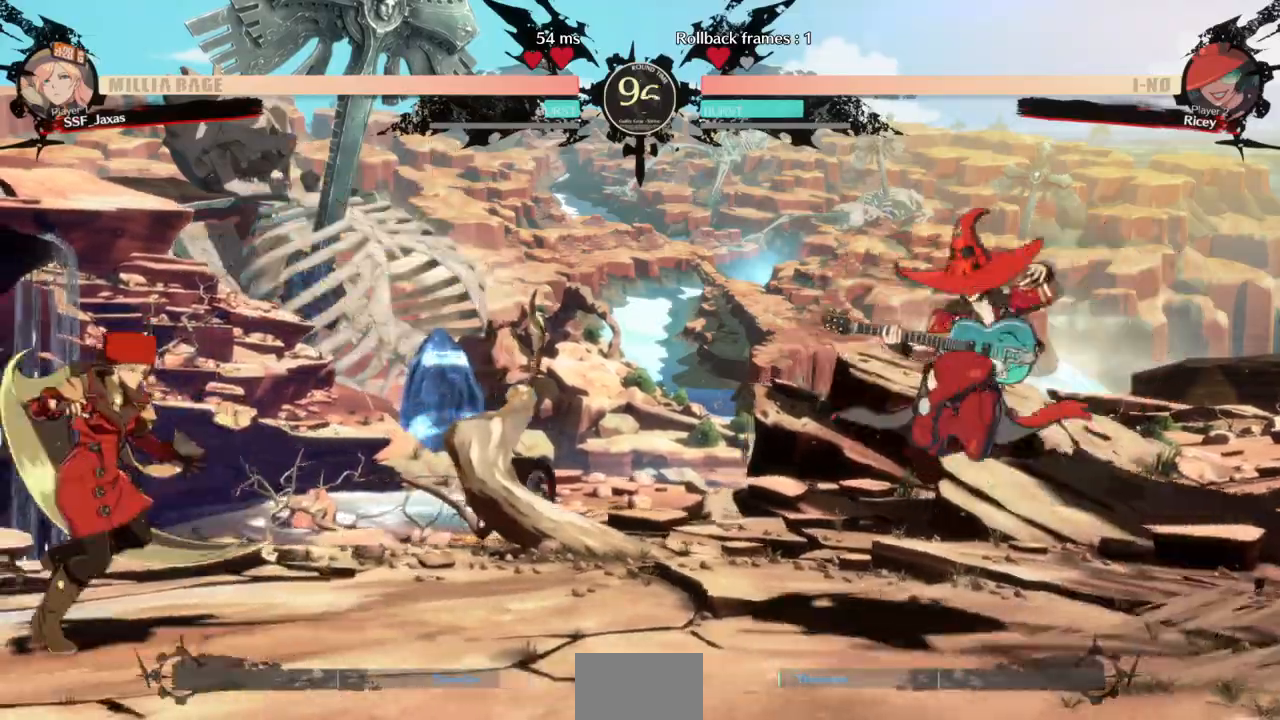
{"buttons": ["DPAD_LEFT"], "events": [[67, "DPAD_RIGHT", "down"], [100, "DPAD_RIGHT", "up"], [167, "DPAD_RIGHT", "down"], [400, "DPAD_RIGHT", "up"], [400, "DPAD_UP", "down"], [433, "DPAD_LEFT", "down"], [500, "DPAD_UP", "up"]]}
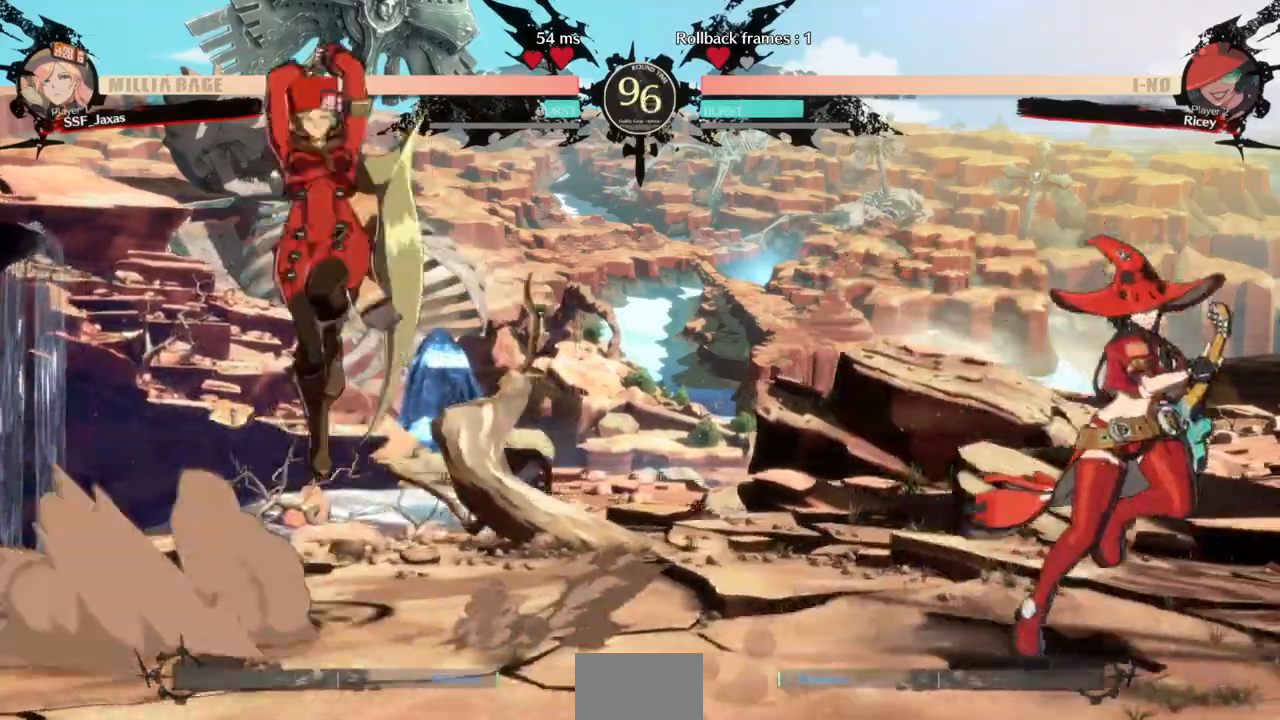
{"buttons": ["DPAD_LEFT"], "events": [[167, "DPAD_LEFT", "up"], [467, "DPAD_LEFT", "down"]]}
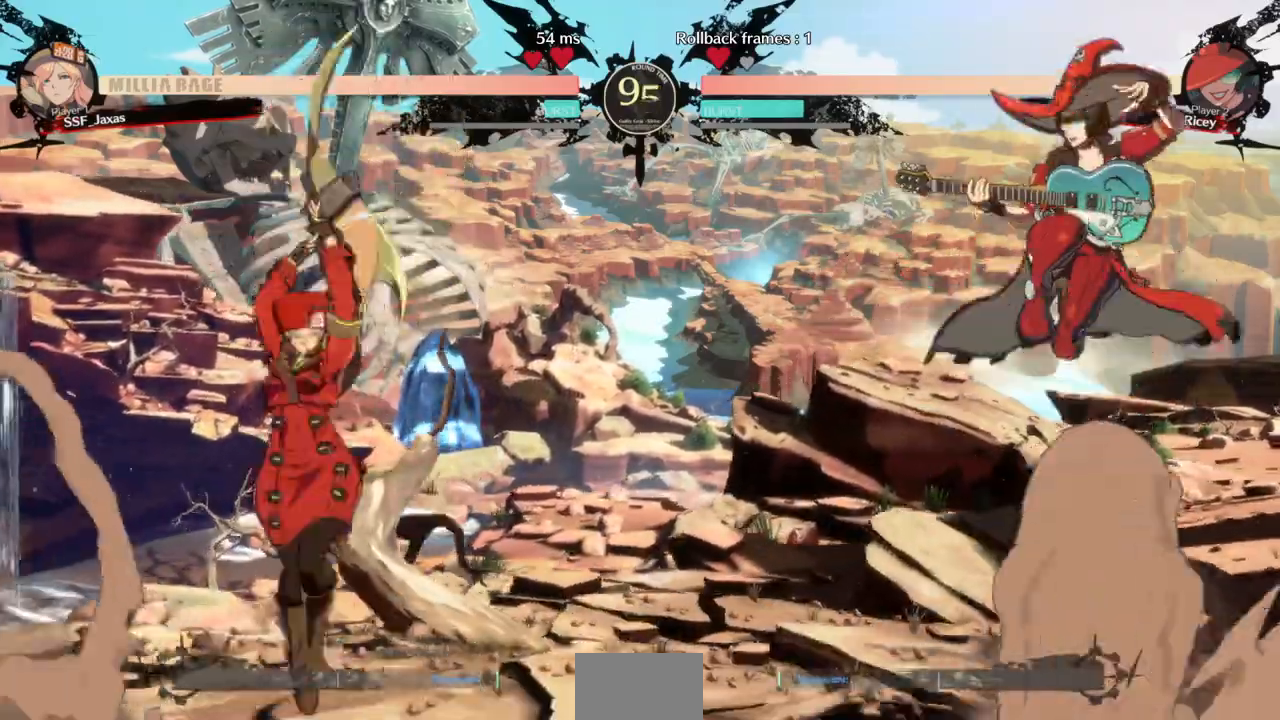
{"buttons": ["DPAD_RIGHT"], "events": [[67, "DPAD_LEFT", "up"], [100, "DPAD_LEFT", "down"], [367, "DPAD_LEFT", "up"], [400, "DPAD_RIGHT", "down"], [433, "DPAD_RIGHT", "up"], [500, "DPAD_RIGHT", "down"]]}
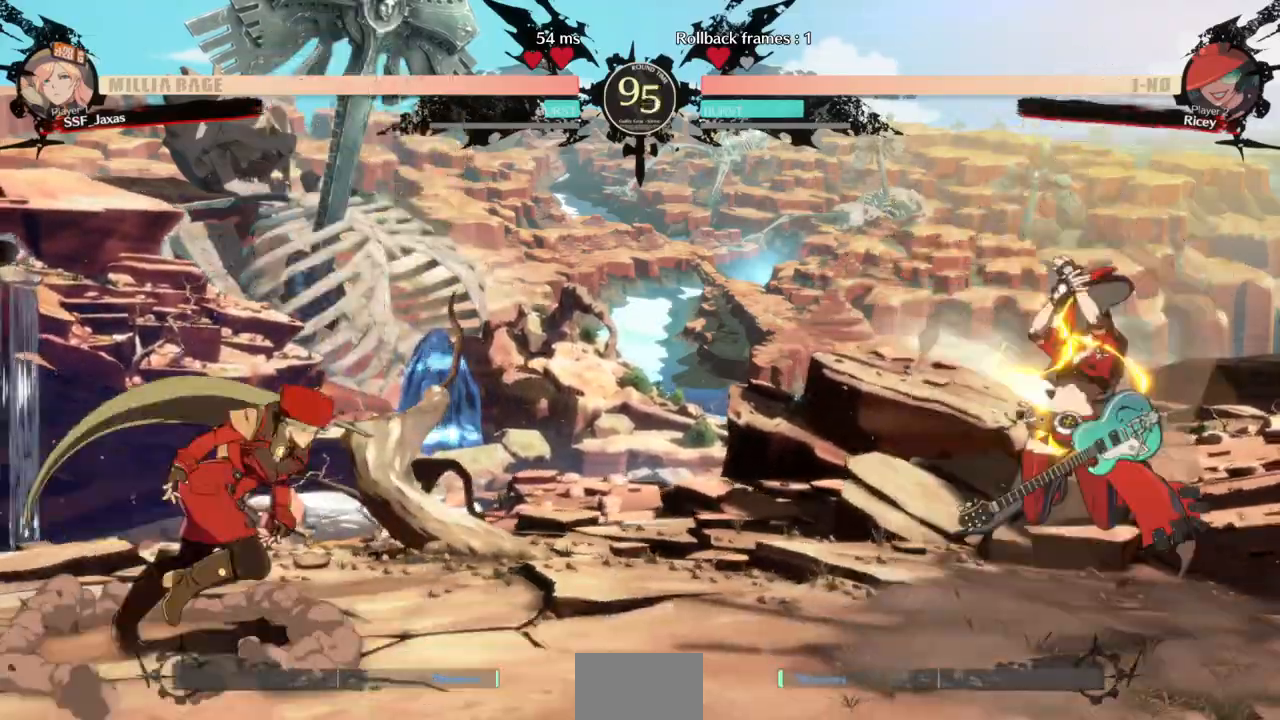
{"buttons": ["DPAD_LEFT"], "events": [[100, "DPAD_DOWN", "down"], [100, "DPAD_RIGHT", "up"], [133, "DPAD_LEFT", "down"], [133, "SQUARE", "down"], [133, "TRIANGLE", "down"], [167, "TRIANGLE", "up"], [200, "DPAD_DOWN", "up"], [200, "SQUARE", "up"]]}
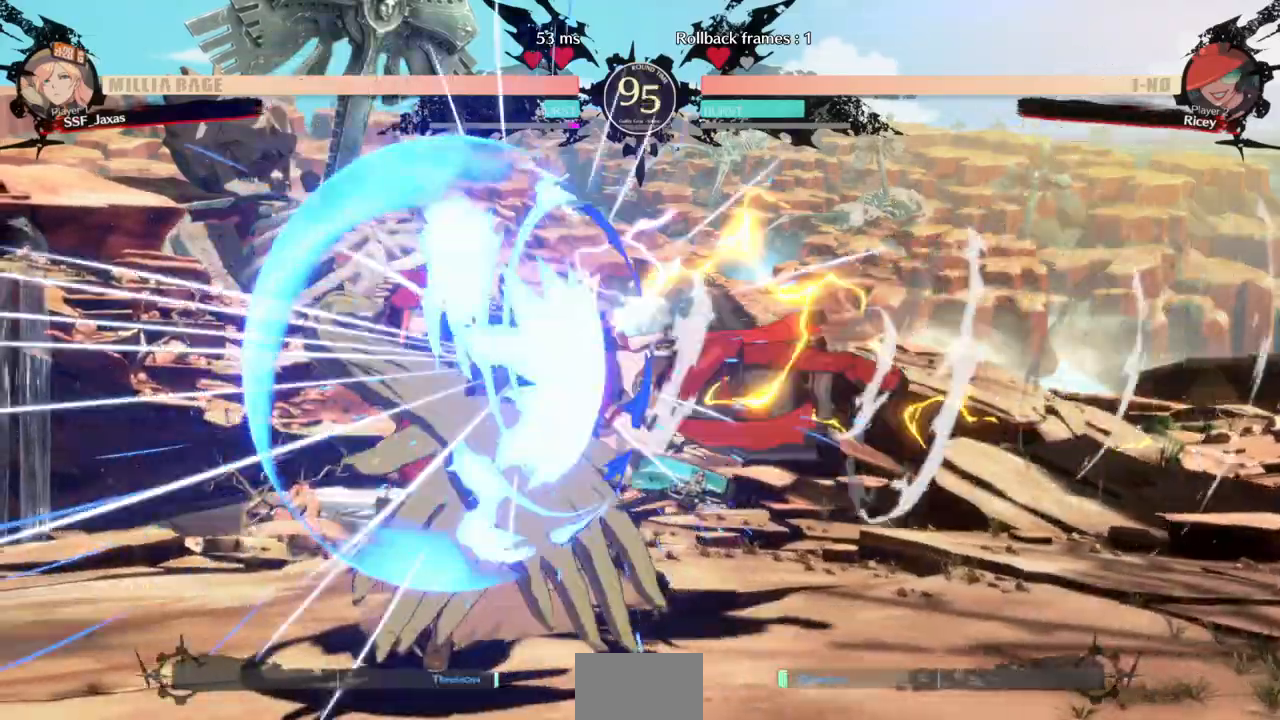
{"buttons": ["DPAD_DOWN", "DPAD_LEFT"], "events": [[300, "L1", "down"], [367, "L1", "up"], [500, "DPAD_DOWN", "down"]]}
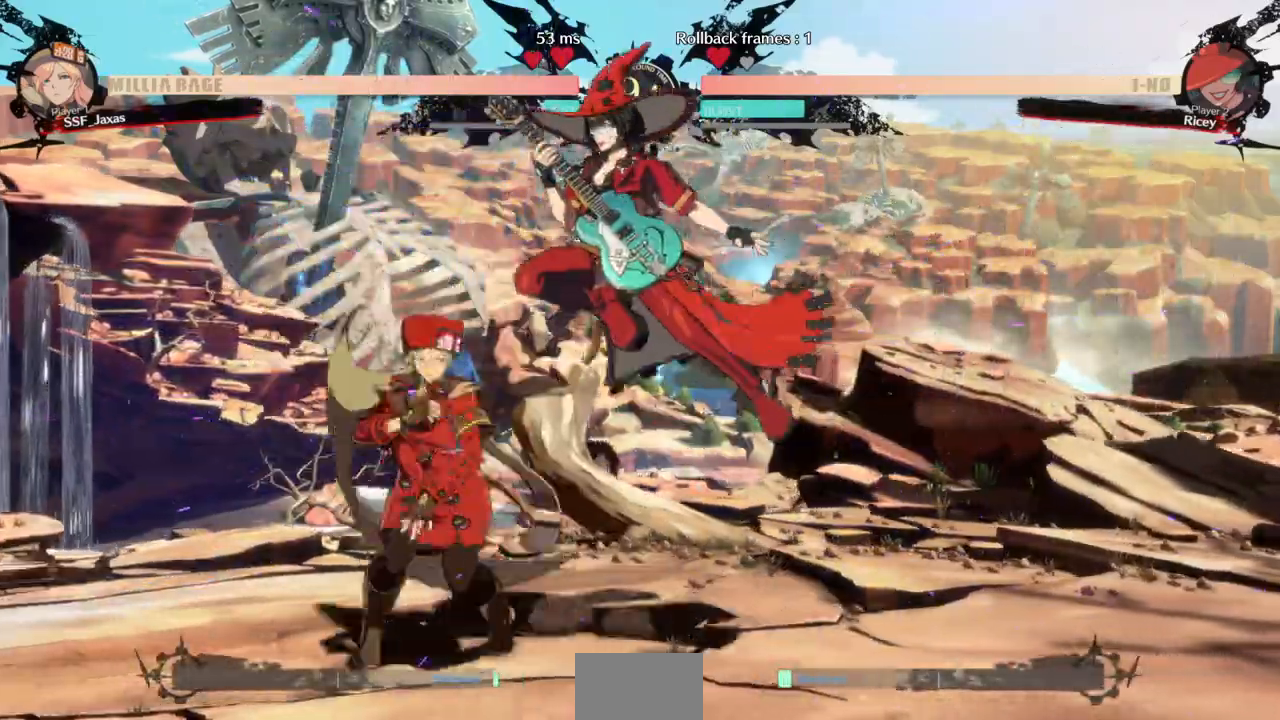
{"buttons": ["SQUARE", "DPAD_DOWN", "DPAD_LEFT"], "events": [[67, "DPAD_LEFT", "up"], [100, "SQUARE", "down"], [167, "SQUARE", "up"], [200, "DPAD_LEFT", "down"], [267, "DPAD_DOWN", "up"], [467, "SQUARE", "down"], [500, "DPAD_DOWN", "down"]]}
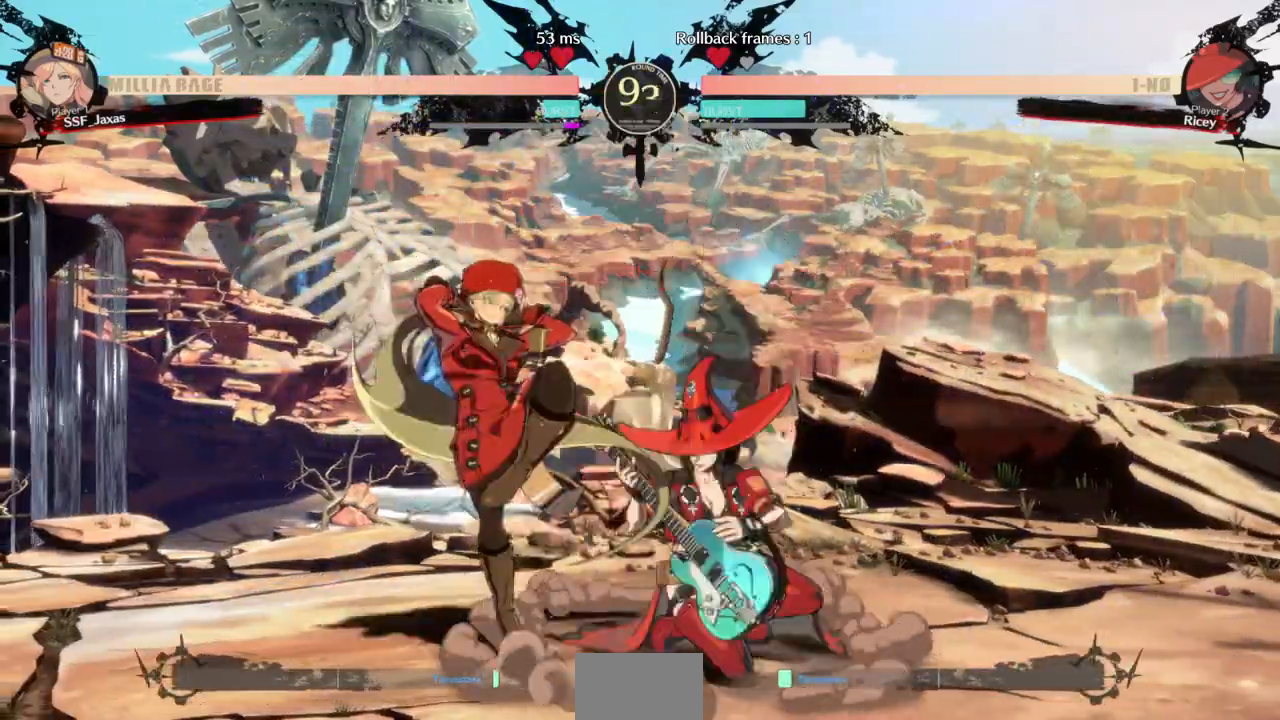
{"buttons": ["DPAD_DOWN", "DPAD_RIGHT"], "events": [[33, "SQUARE", "up"], [133, "R2", "down"], [233, "R2", "up"], [300, "DPAD_DOWN", "up"], [300, "DPAD_LEFT", "up"], [433, "DPAD_DOWN", "down"], [500, "DPAD_RIGHT", "down"]]}
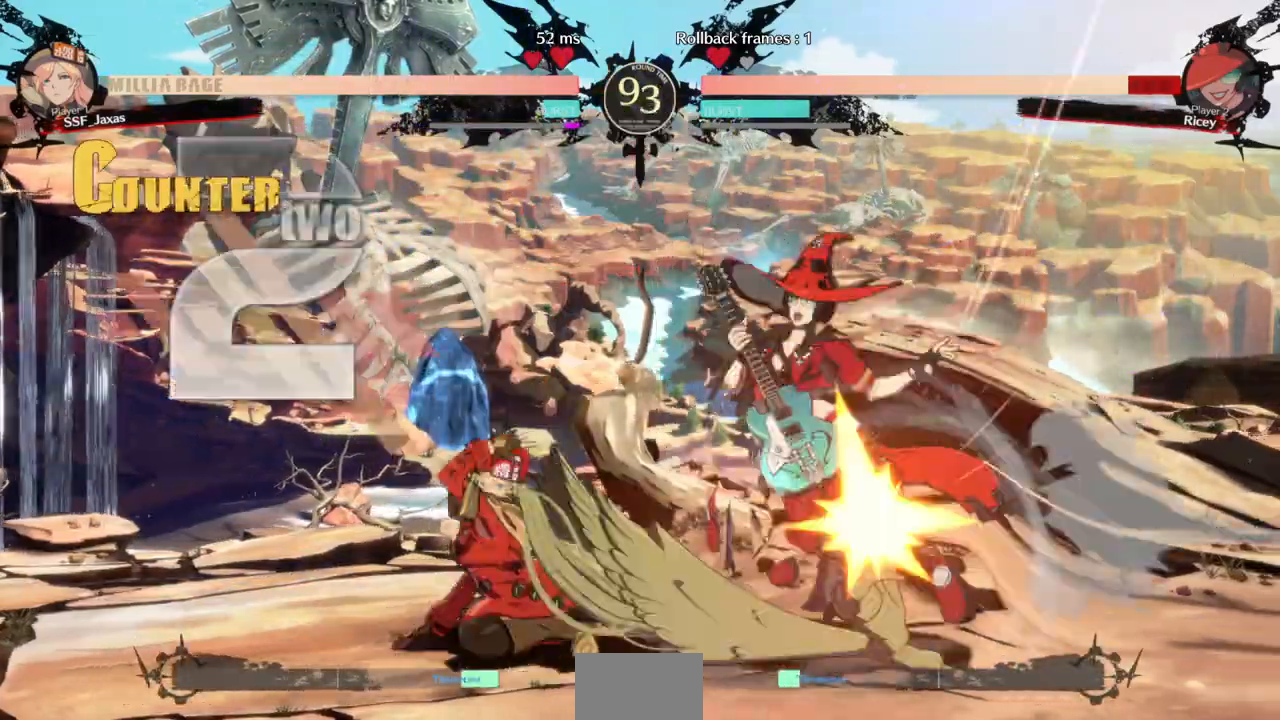
{"buttons": [], "events": [[33, "DPAD_DOWN", "up"], [33, "R1", "down"], [100, "DPAD_RIGHT", "up"], [200, "R1", "up"], [300, "DPAD_RIGHT", "down"], [500, "DPAD_RIGHT", "up"]]}
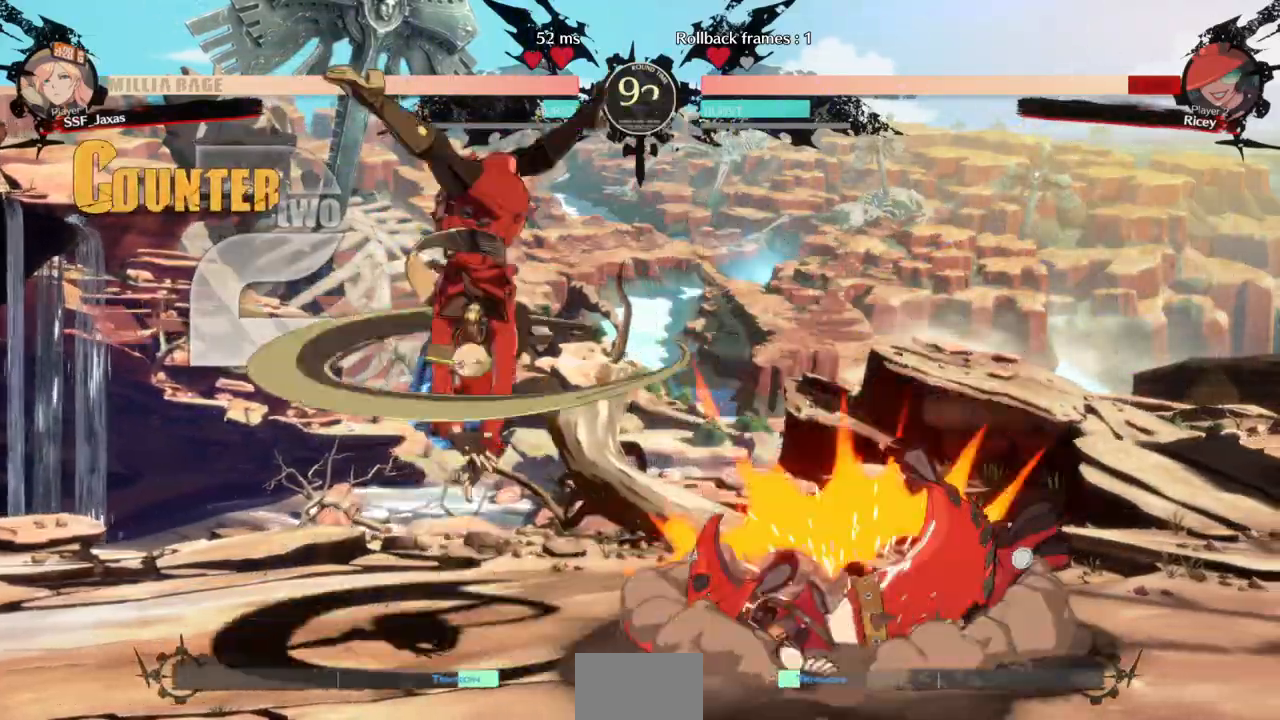
{"buttons": [], "events": []}
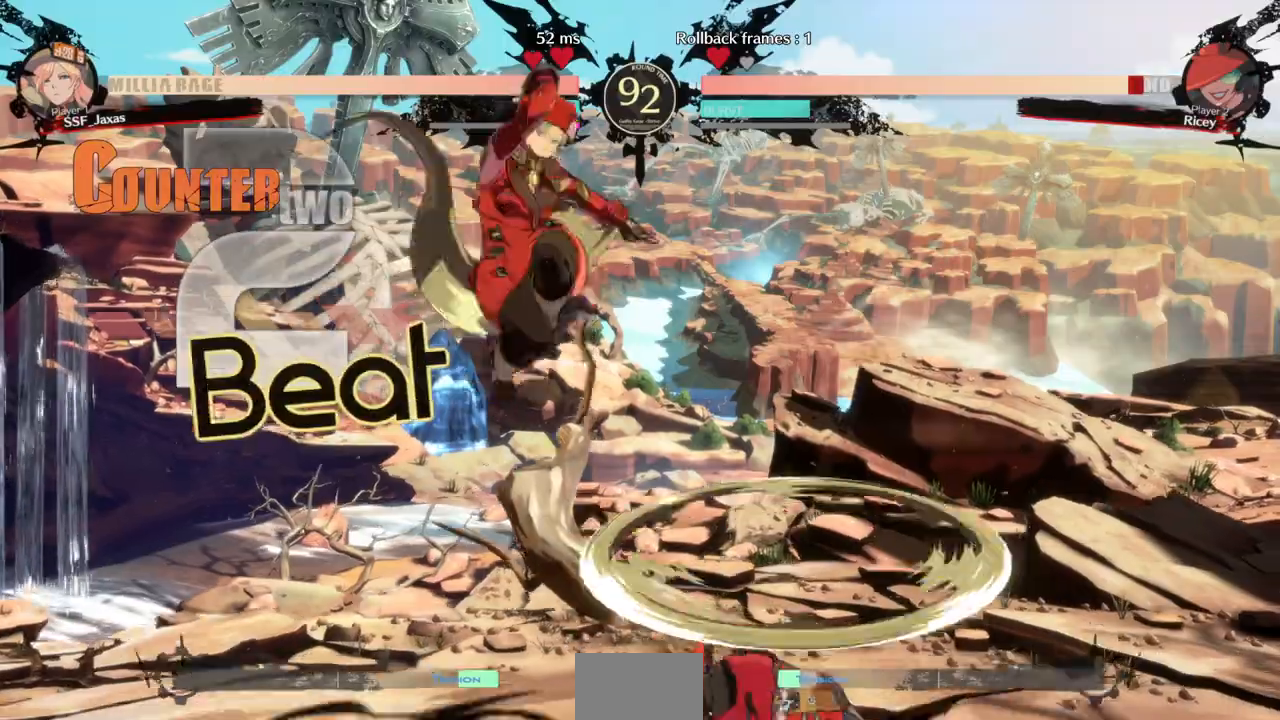
{"buttons": ["SQUARE", "DPAD_RIGHT"]}
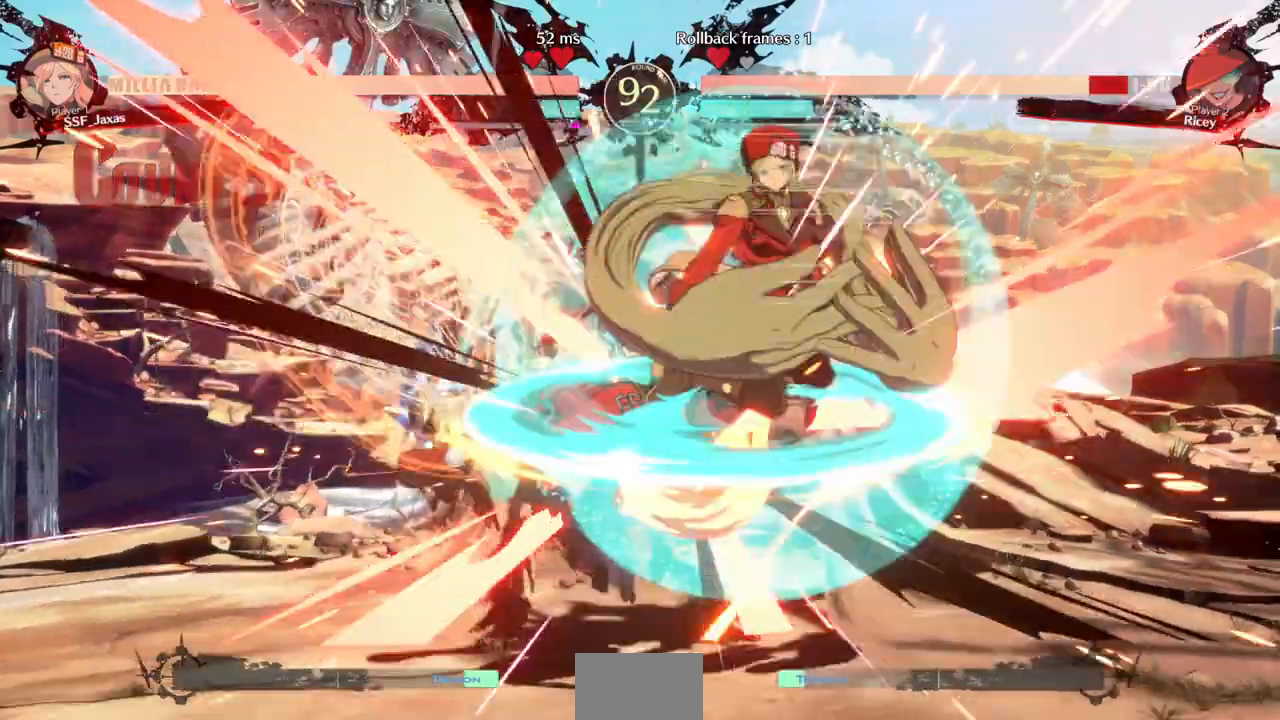
{"buttons": [], "events": [[33, "SQUARE", "up"], [233, "DPAD_LEFT", "down"], [233, "DPAD_RIGHT", "up"], [300, "DPAD_LEFT", "up"], [333, "TRIANGLE", "down"], [433, "TRIANGLE", "up"]]}
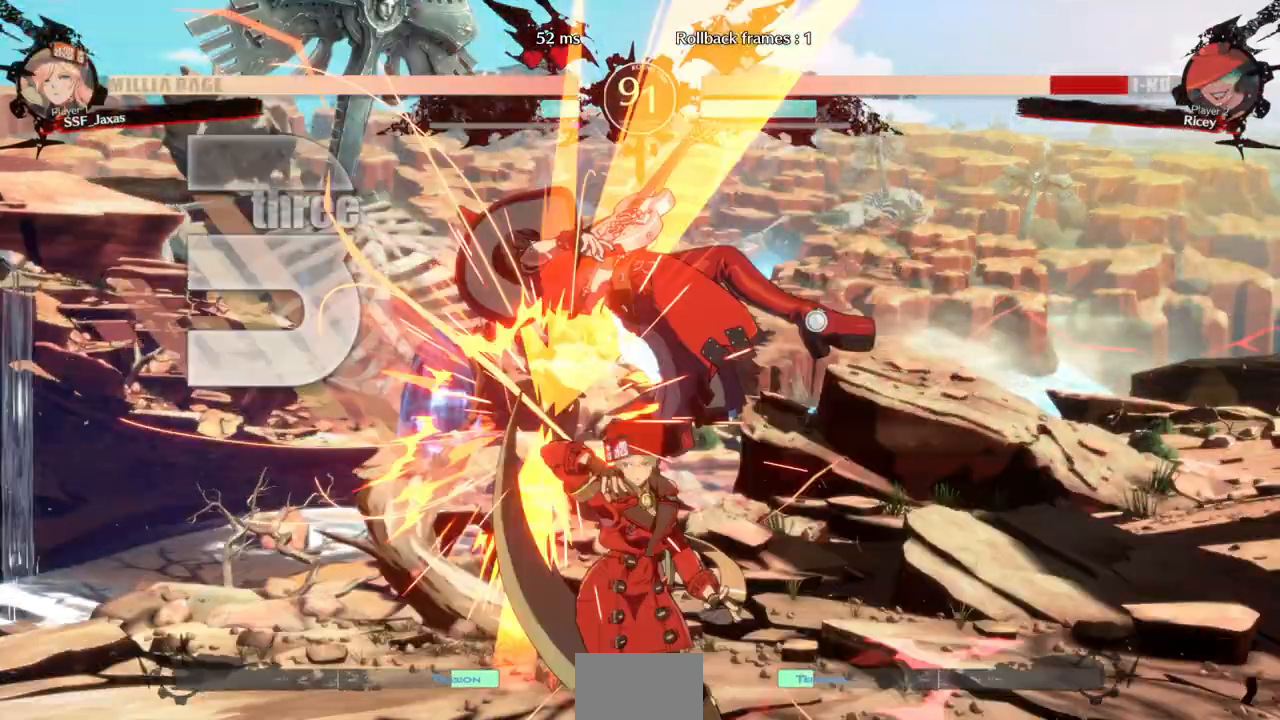
{"buttons": ["TRIANGLE", "DPAD_UP", "DPAD_LEFT"]}
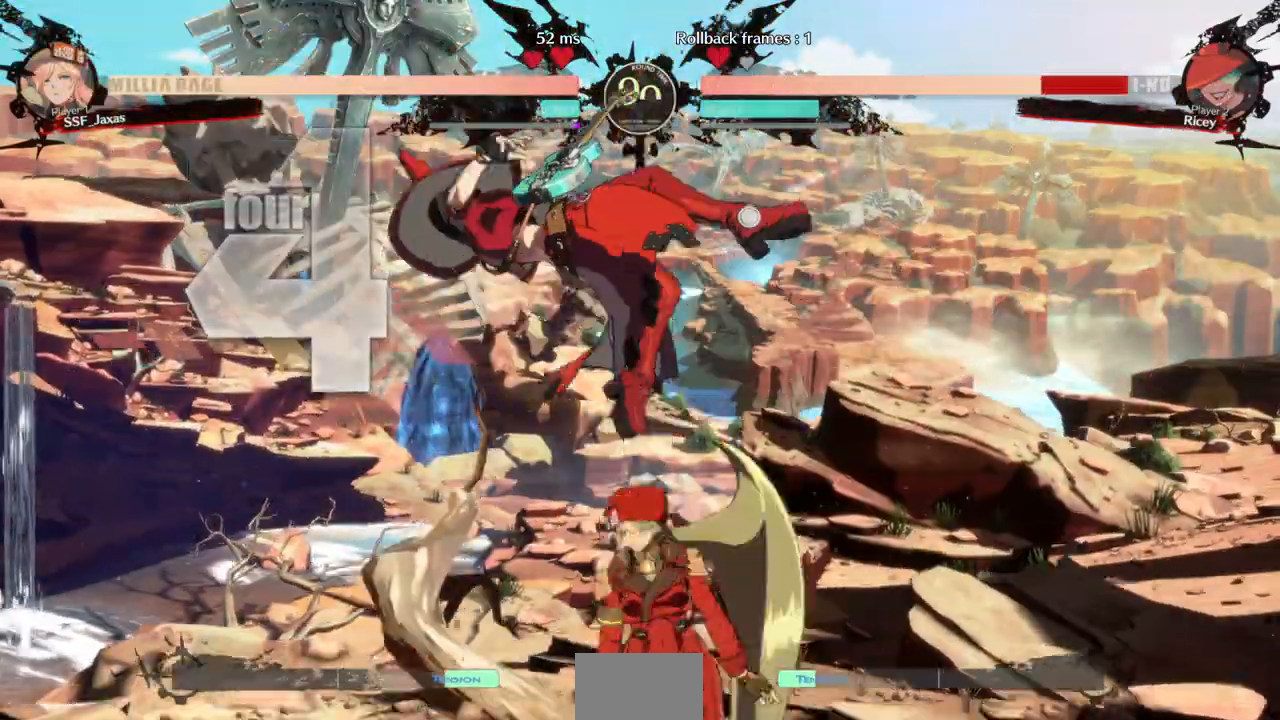
{"buttons": ["DPAD_LEFT"], "events": [[33, "DPAD_UP", "up"], [133, "TRIANGLE", "up"], [233, "R2", "down"], [367, "R2", "up"]]}
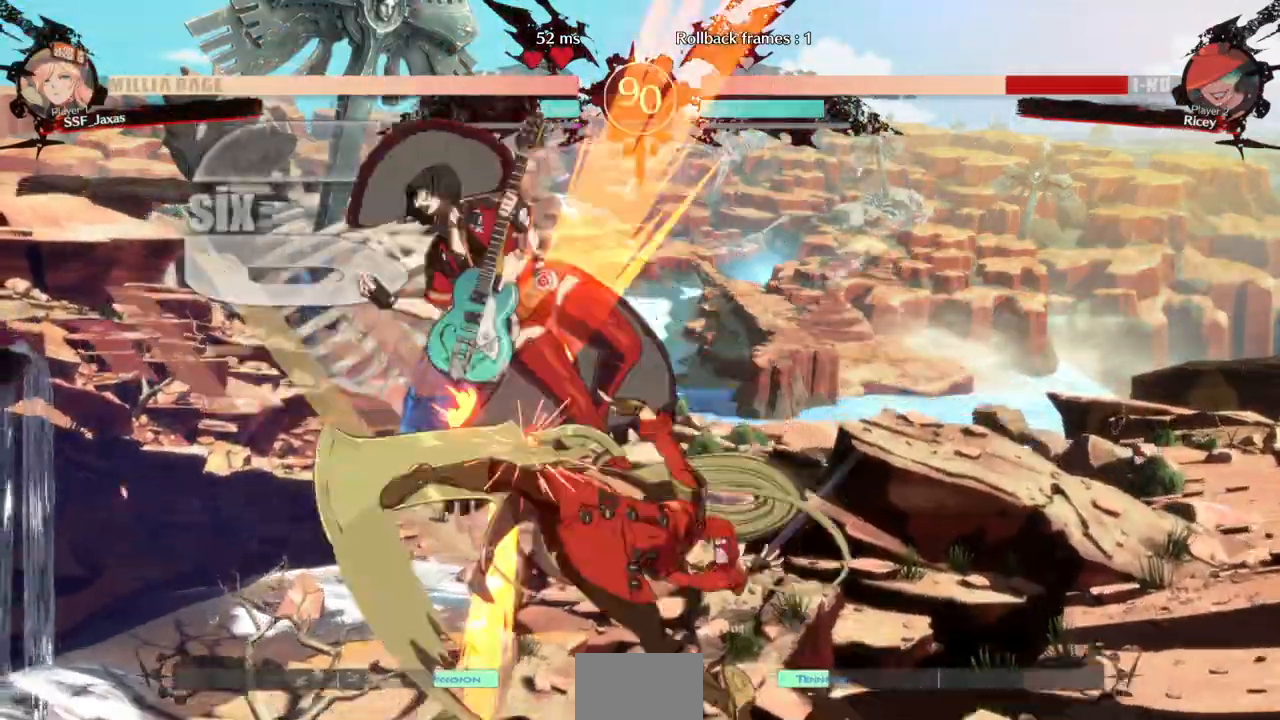
{"buttons": ["L1"]}
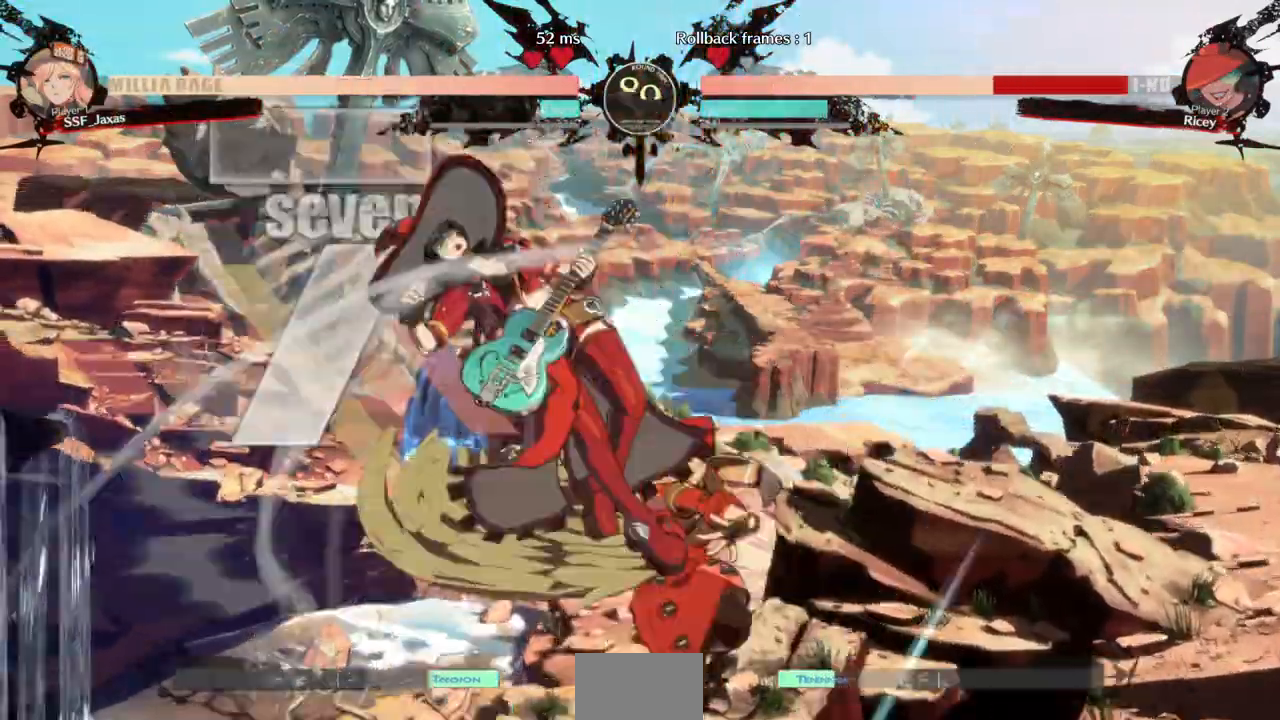
{"buttons": ["DPAD_LEFT"]}